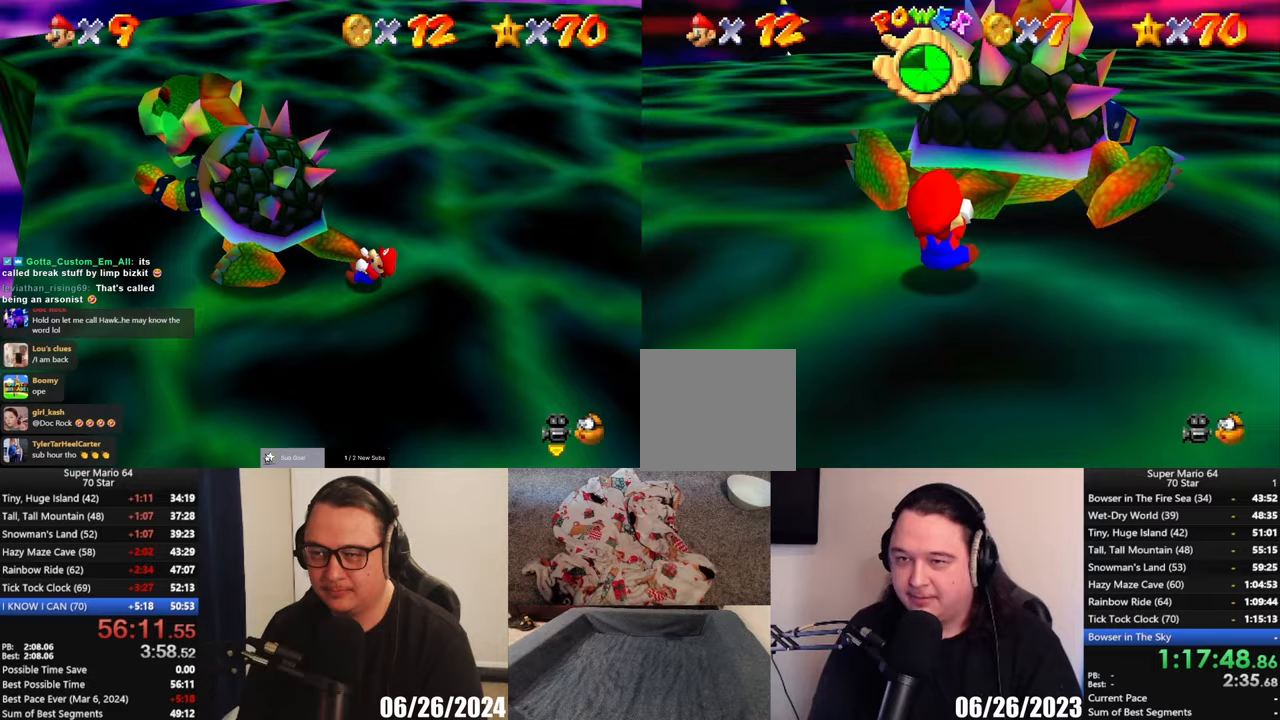
Gameplay with a controller (Xbox layout); each line is a JSON object with the inputs held at the frame after it. "button_events" lists button changes between this image and that frame as [ms after this image, input, new state], when the widget could be followed in between (sticks are given only as held states). This document gives stick clicks only as held states, not as events. Not read: L1 R3 right_stick.
{"buttons": [], "left_stick": "left", "button_events": []}
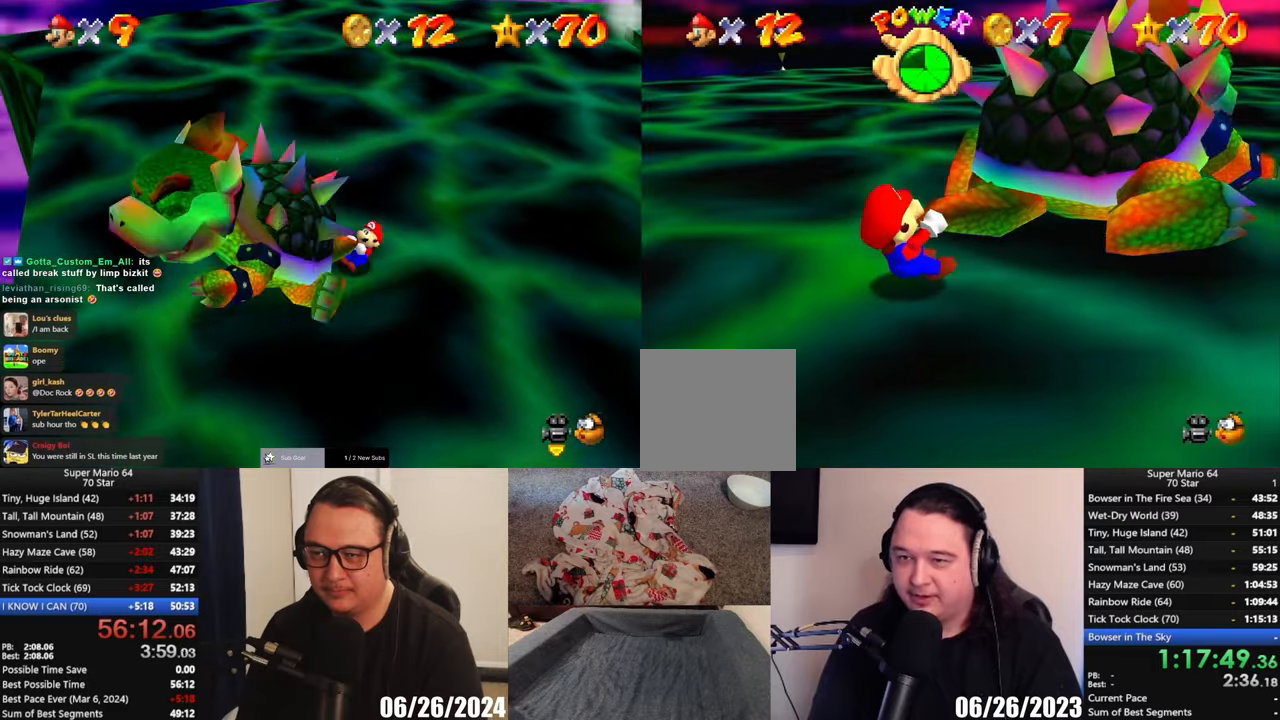
{"buttons": [], "left_stick": "center", "button_events": [[350, "B", "down"], [483, "B", "up"]]}
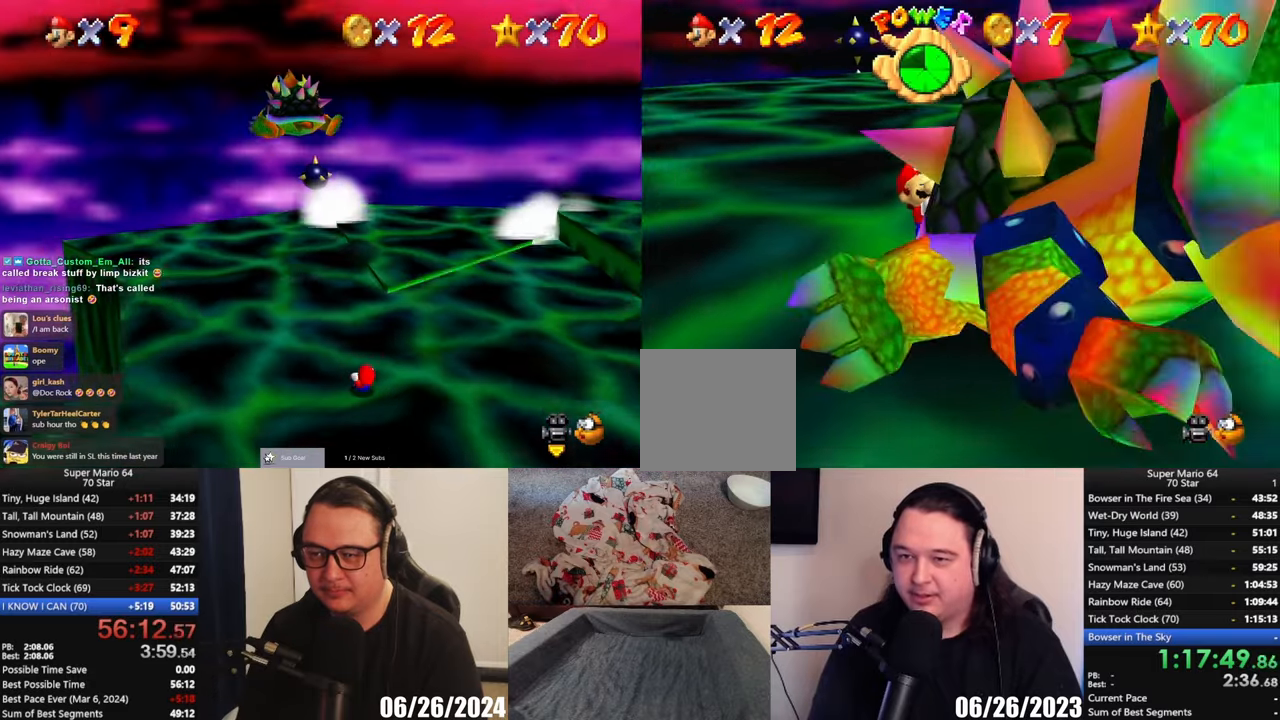
{"buttons": [], "left_stick": "center", "button_events": []}
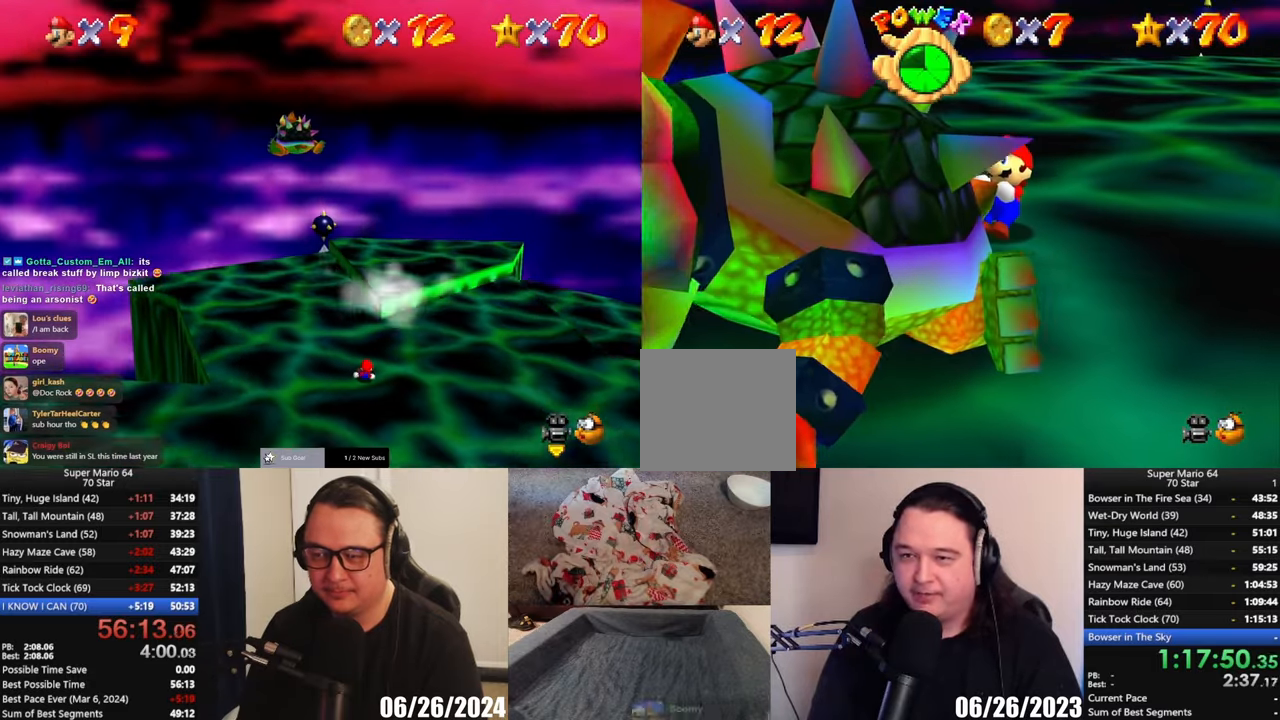
{"buttons": [], "left_stick": "center", "button_events": [[217, "B", "down"], [350, "B", "up"]]}
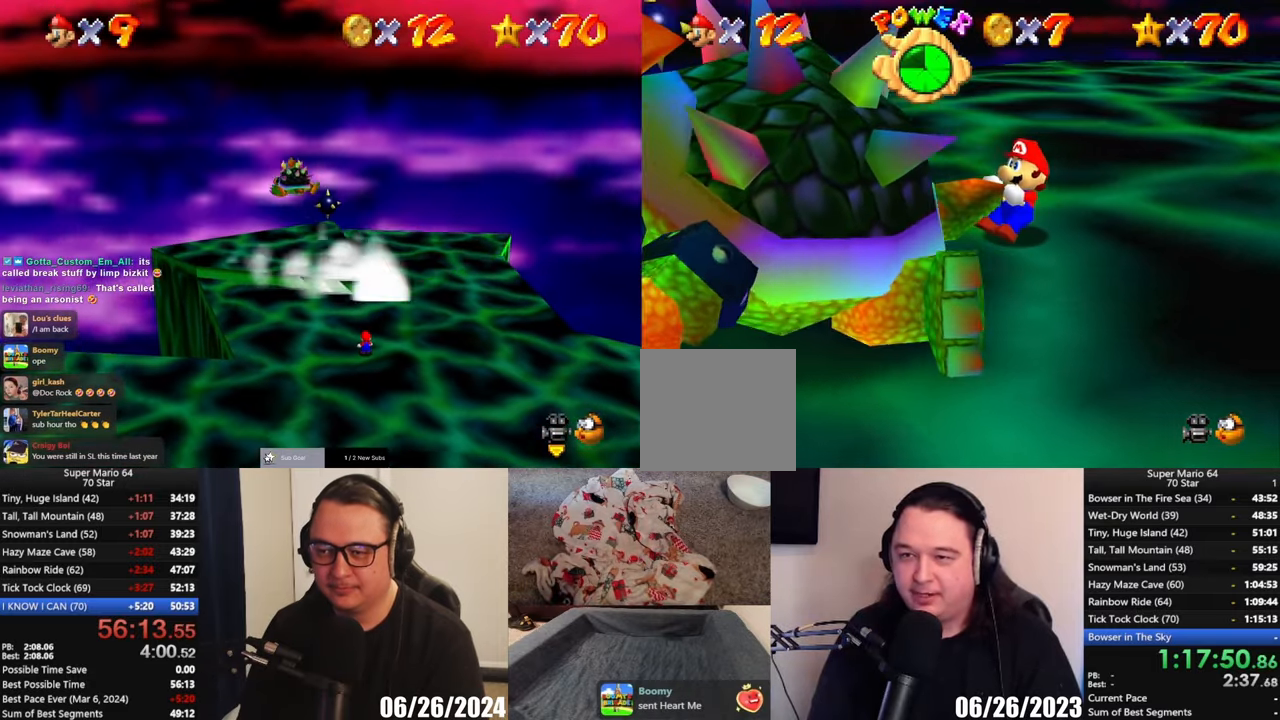
{"buttons": [], "left_stick": "up", "button_events": []}
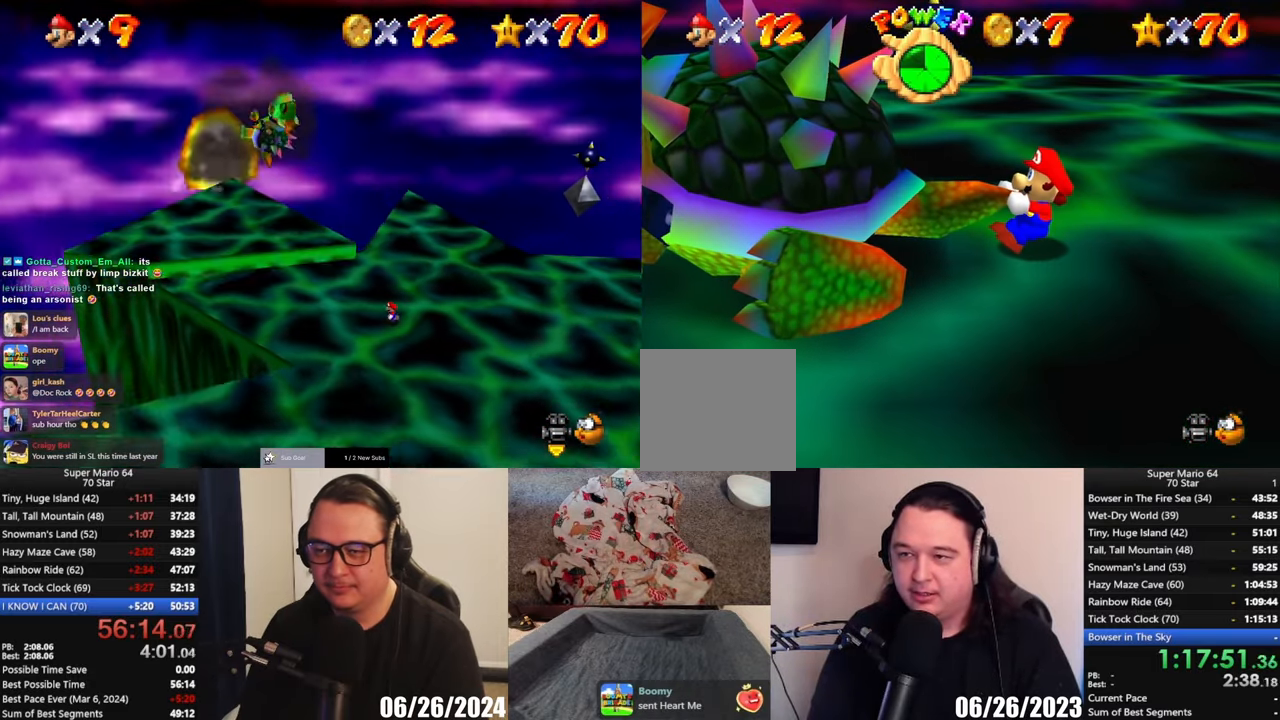
{"buttons": [], "left_stick": "down", "button_events": []}
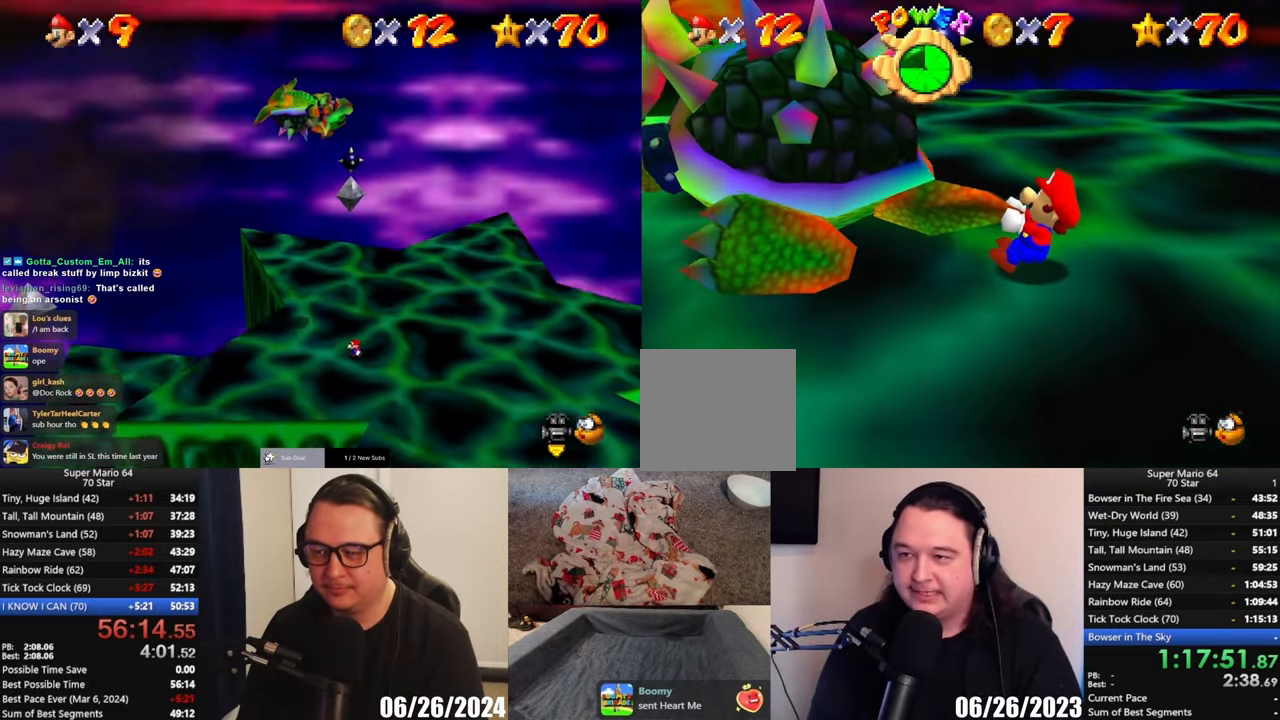
{"buttons": [], "left_stick": "down-left", "button_events": []}
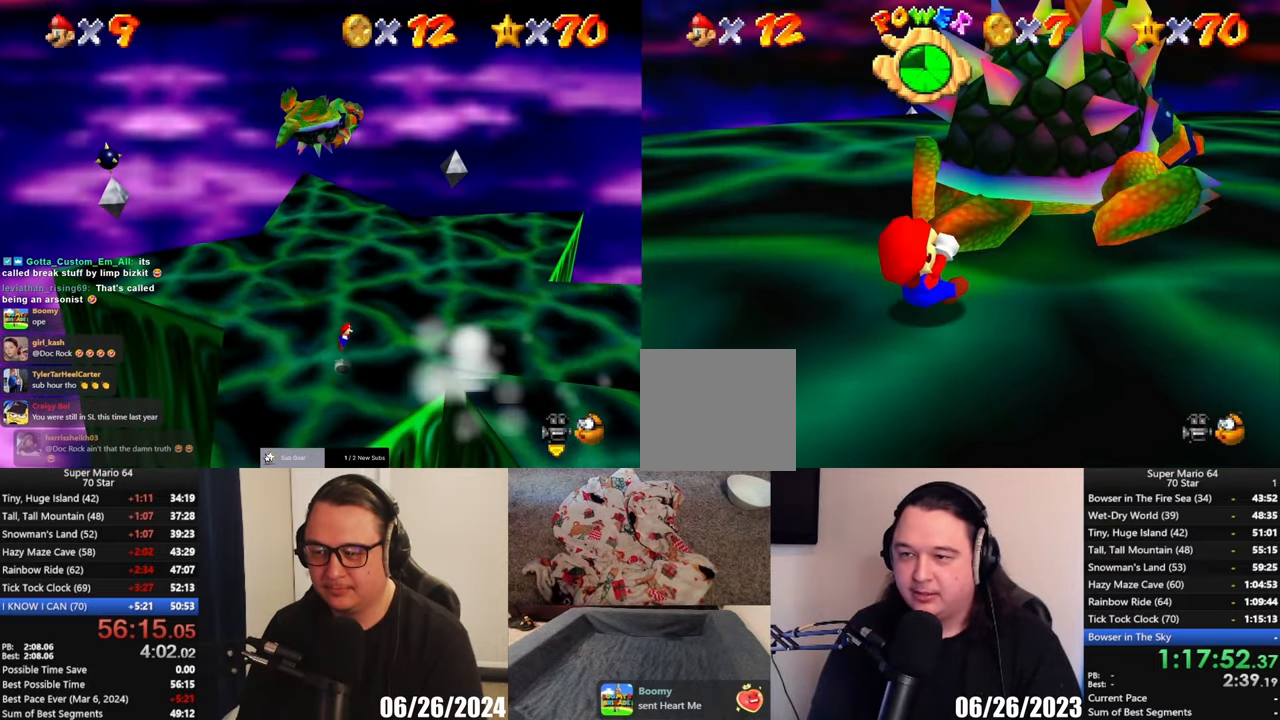
{"buttons": [], "left_stick": "up-left", "button_events": []}
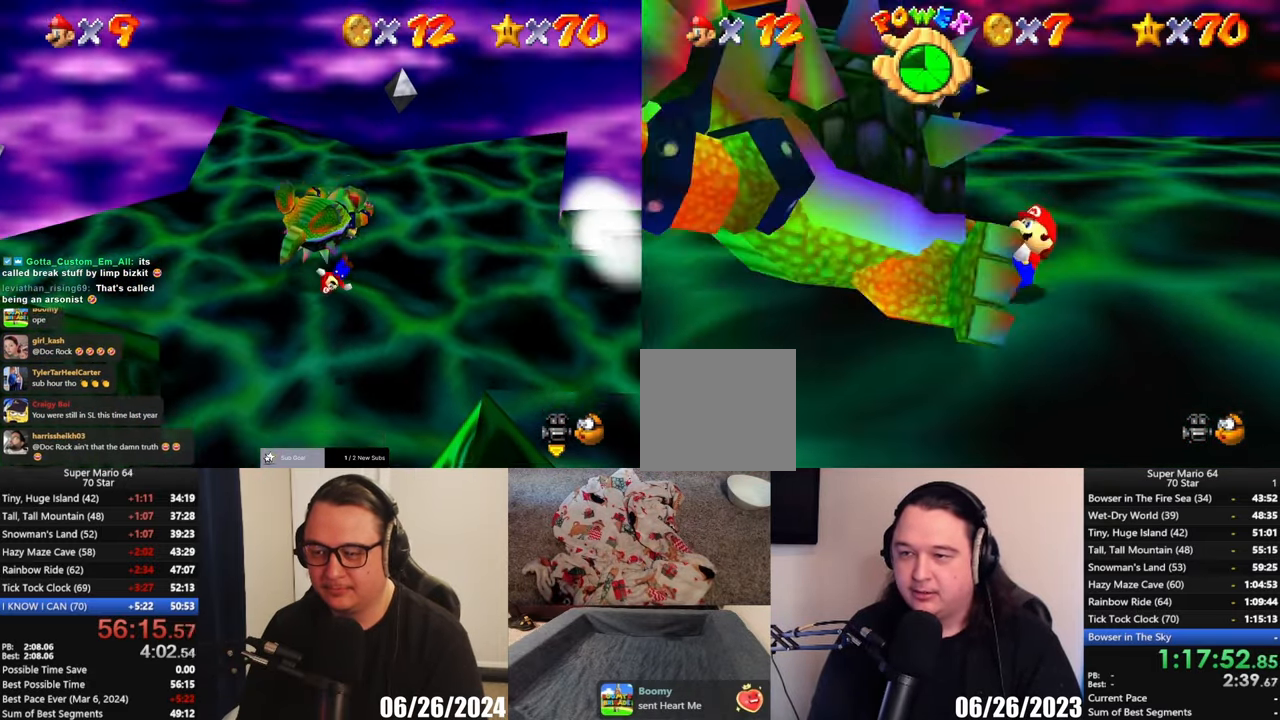
{"buttons": [], "left_stick": "center", "button_events": [[250, "X", "down"], [367, "X", "up"]]}
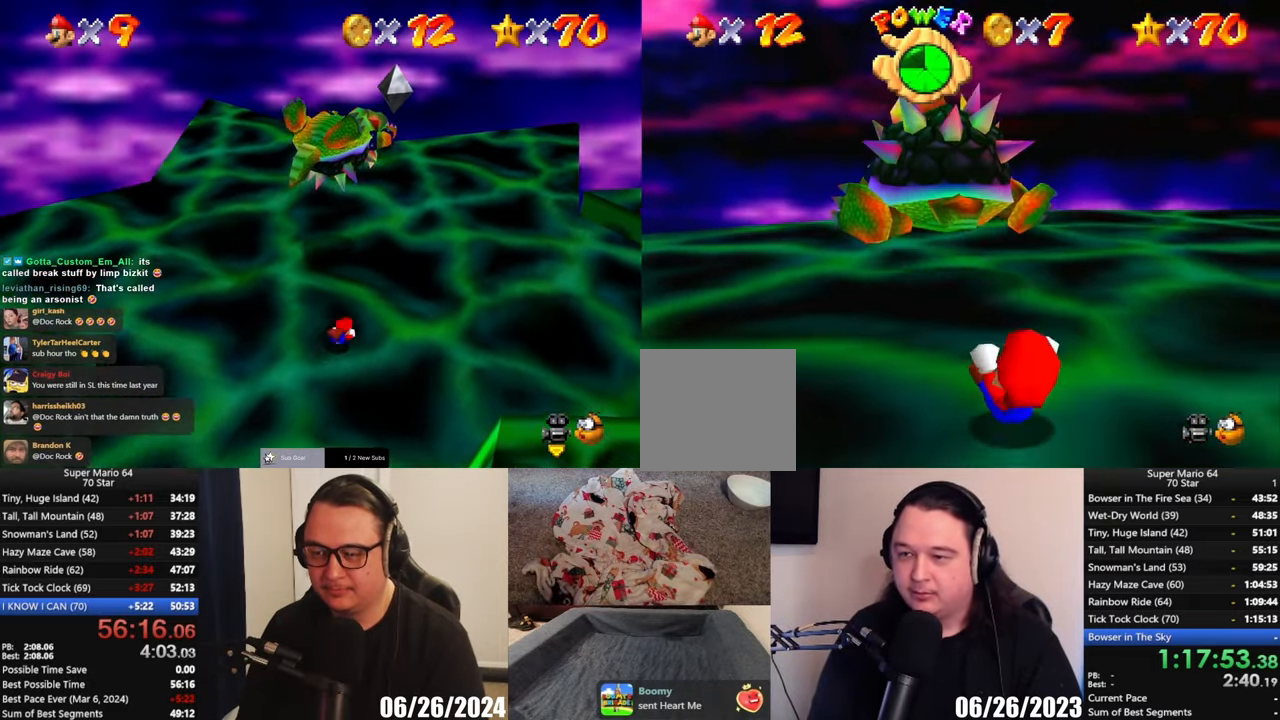
{"buttons": [], "left_stick": "up", "button_events": []}
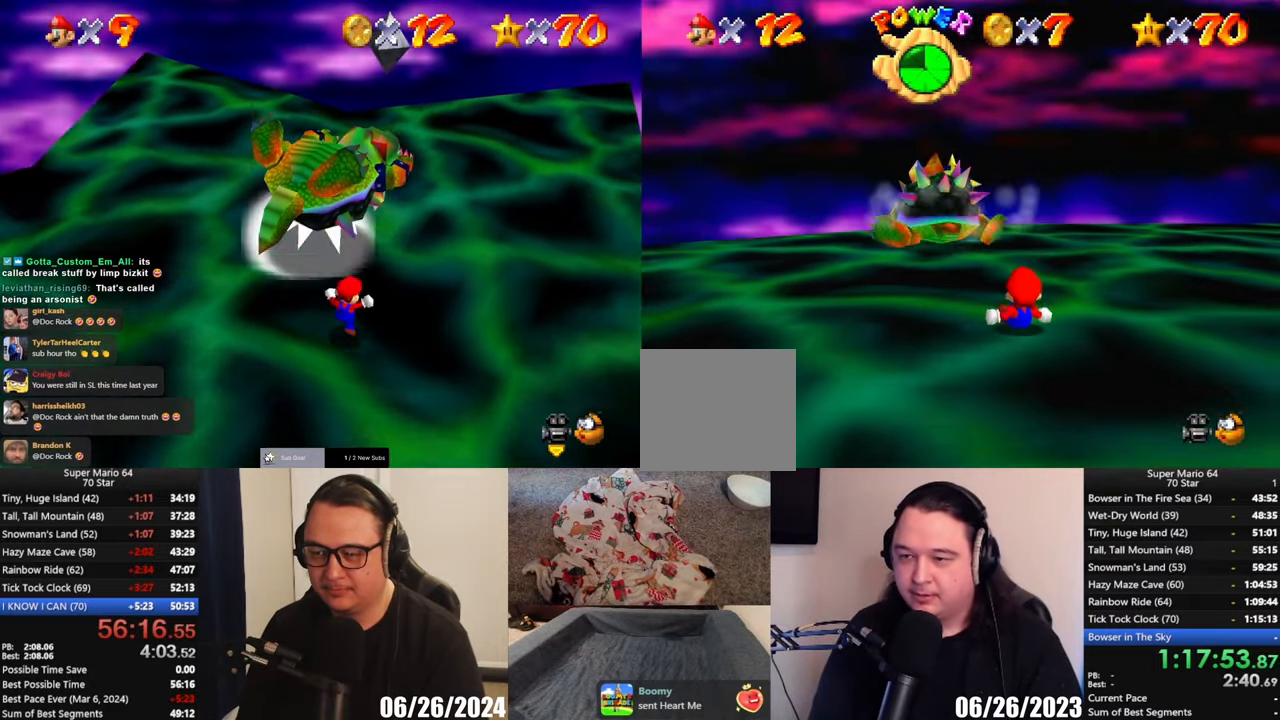
{"buttons": [], "left_stick": "up", "button_events": []}
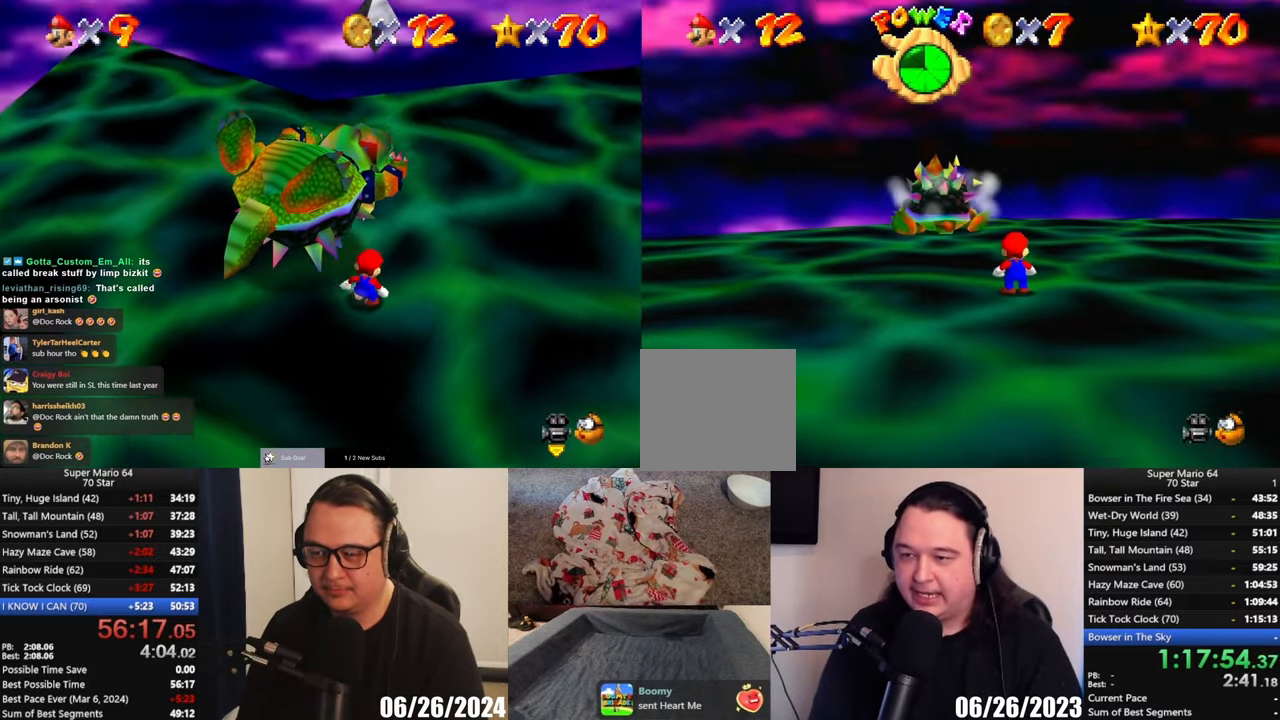
{"buttons": [], "left_stick": "up", "button_events": []}
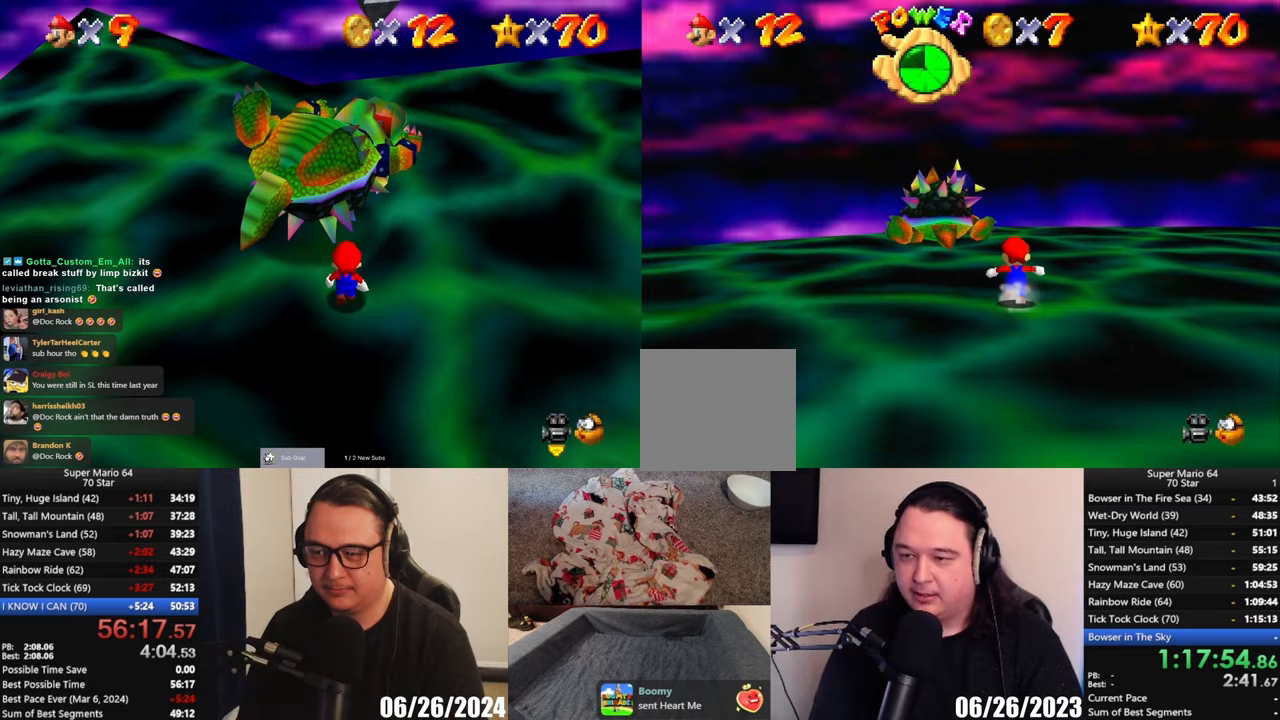
{"buttons": [], "left_stick": "up", "button_events": []}
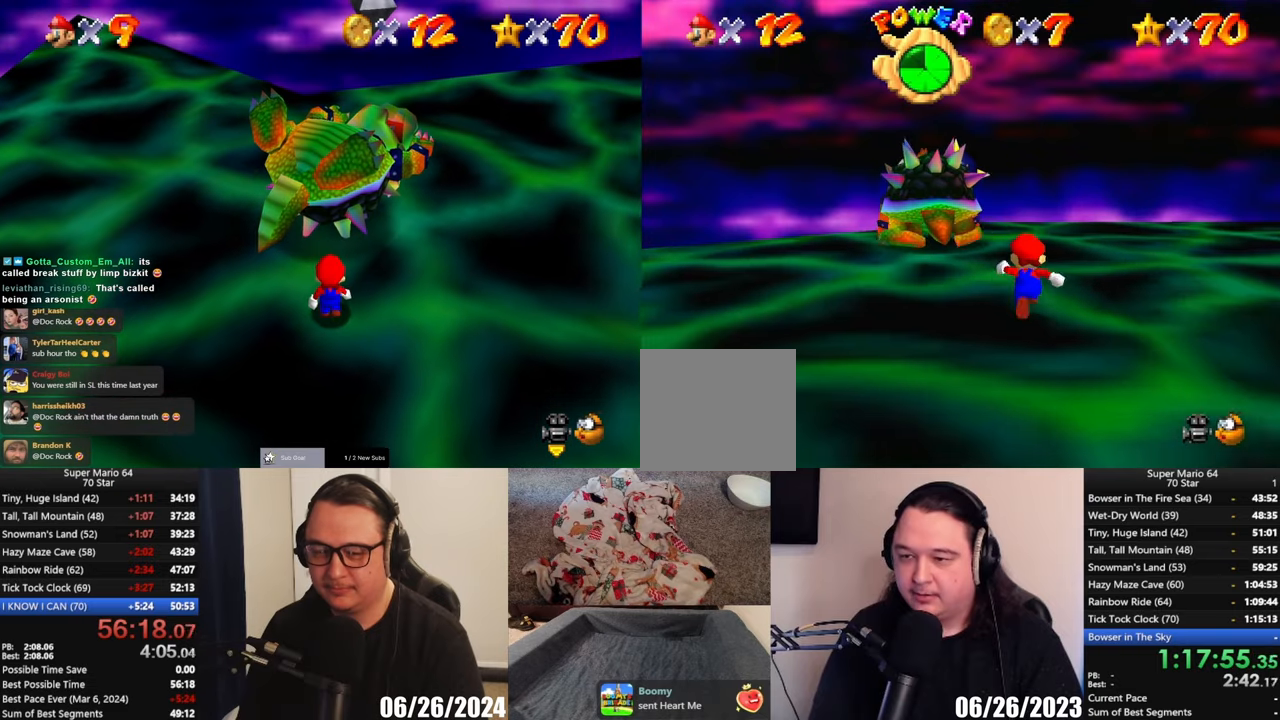
{"buttons": [], "left_stick": "up", "button_events": []}
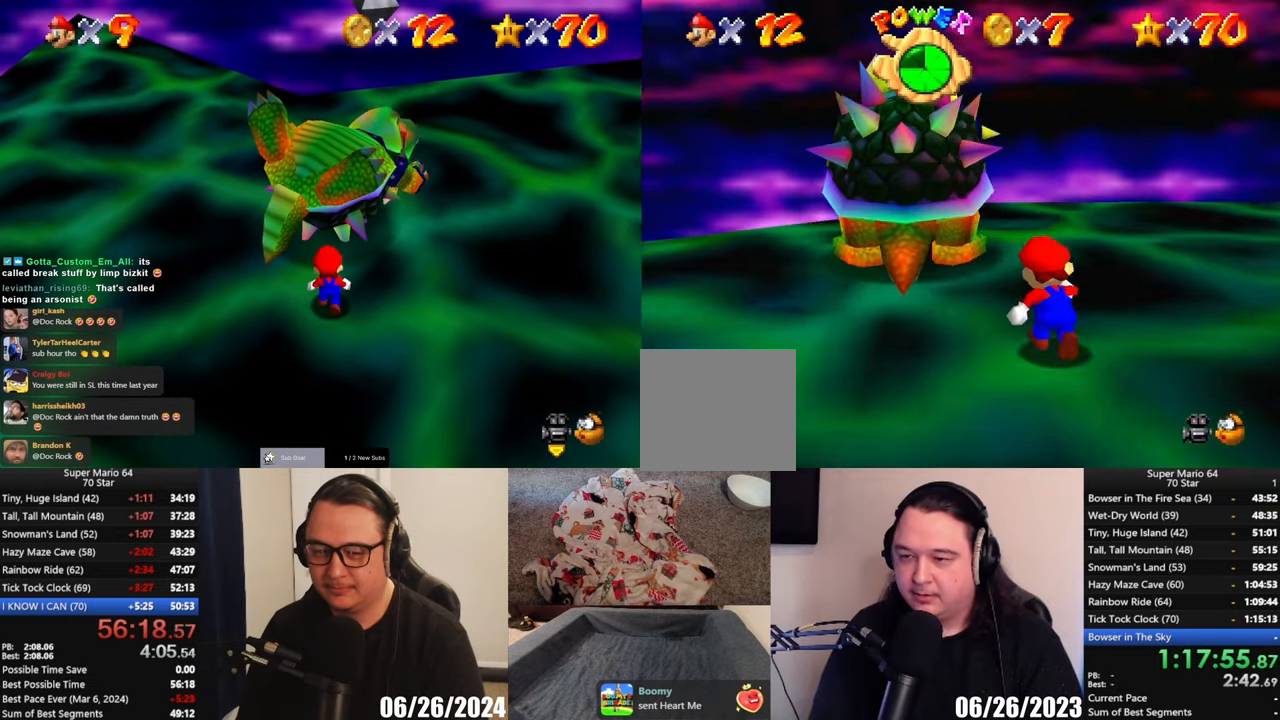
{"buttons": [], "left_stick": "left", "button_events": []}
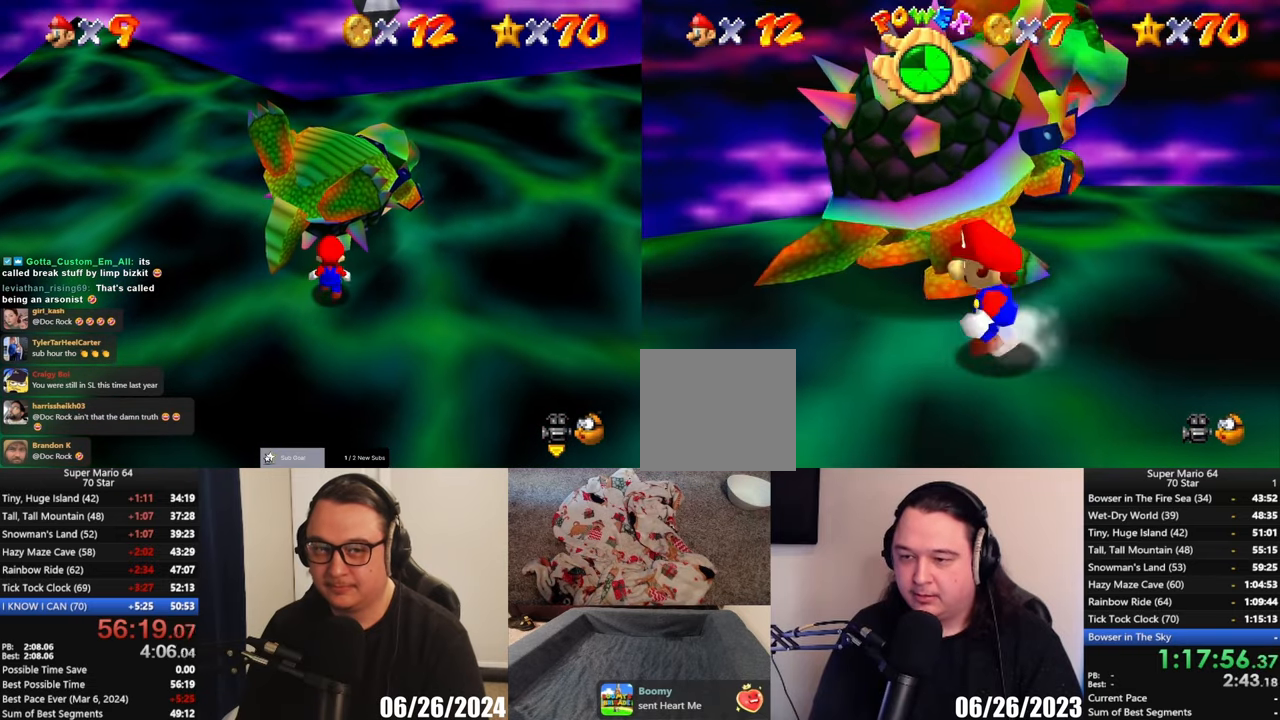
{"buttons": [], "left_stick": "up-left", "button_events": []}
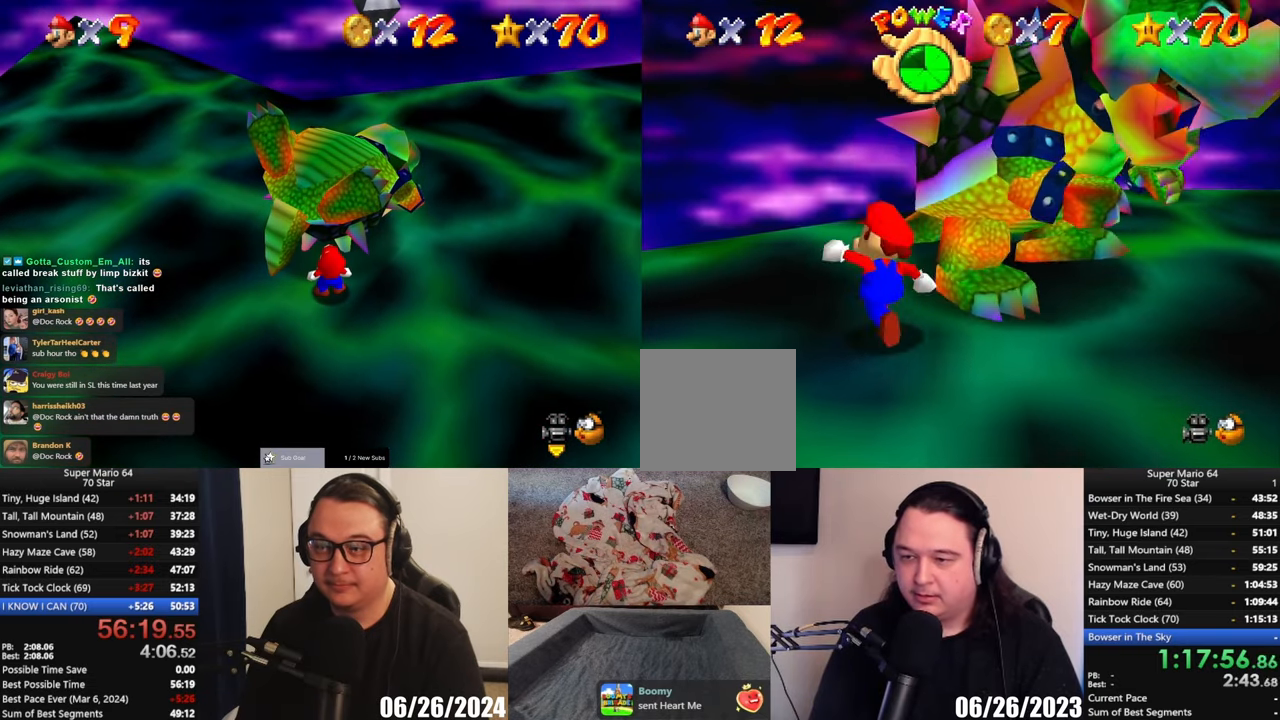
{"buttons": [], "left_stick": "up-right", "button_events": []}
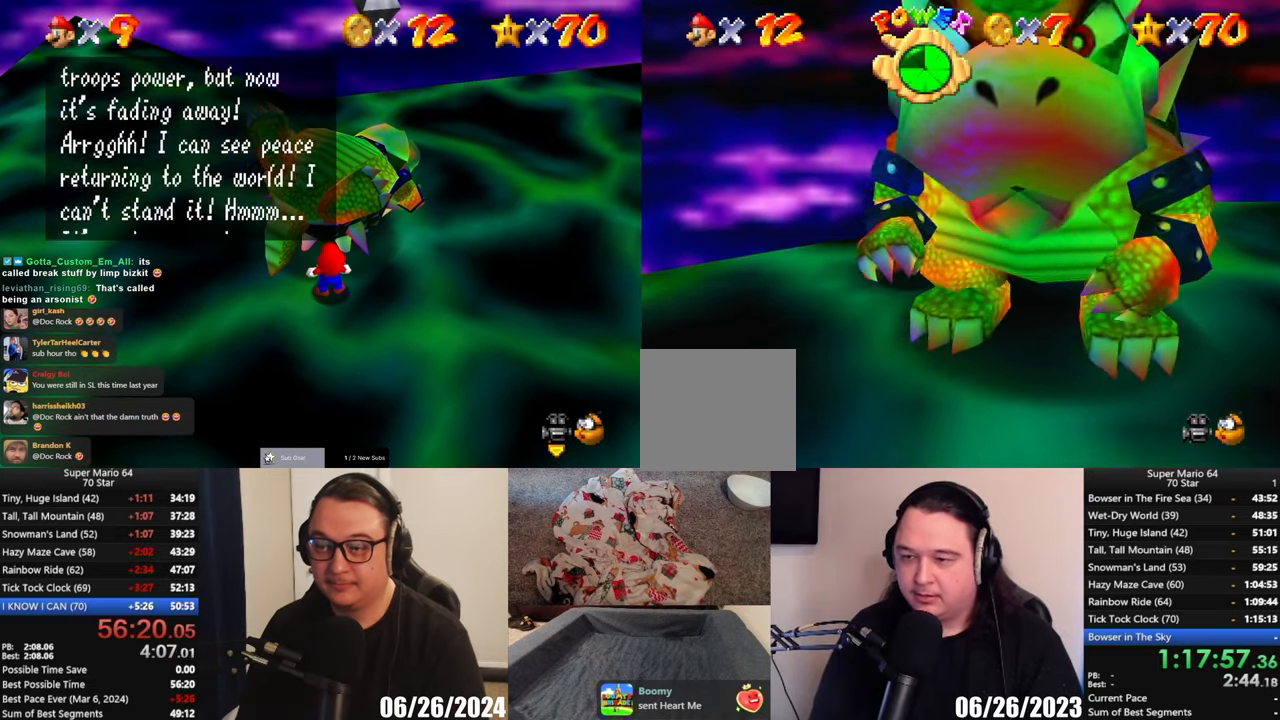
{"buttons": [], "left_stick": "down", "button_events": []}
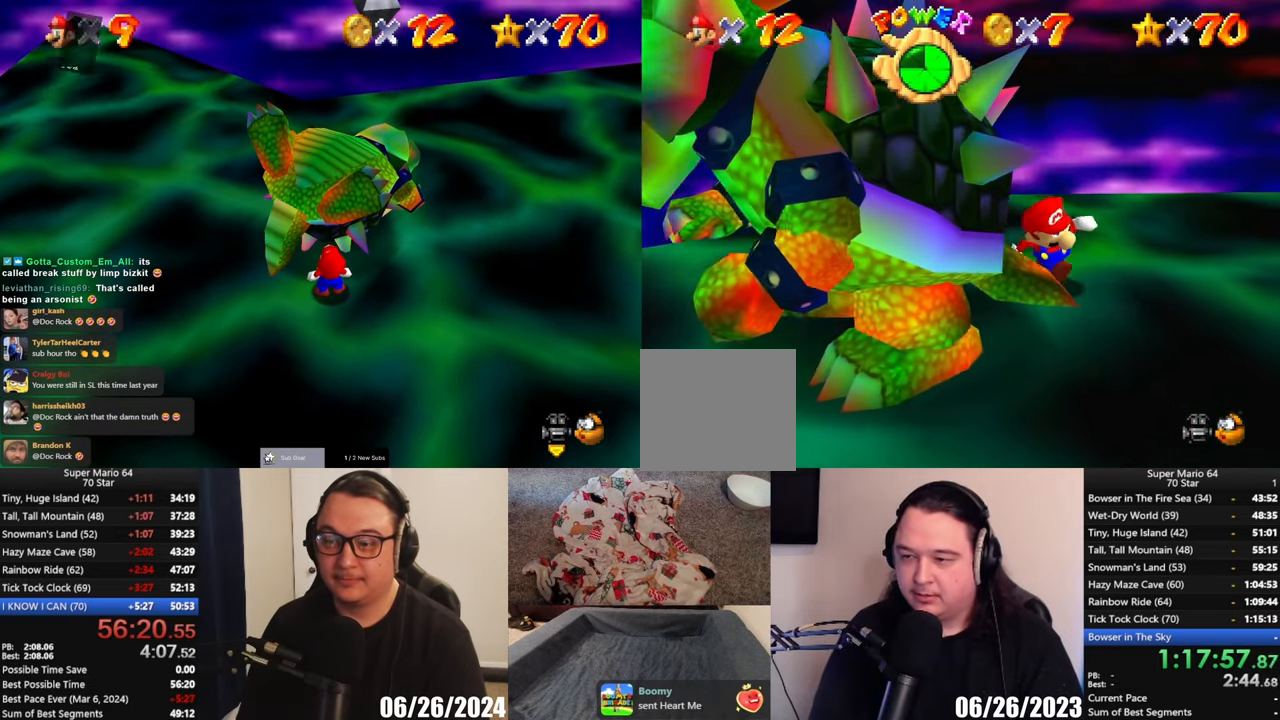
{"buttons": [], "left_stick": "center", "button_events": [[183, "X", "down"], [317, "X", "up"]]}
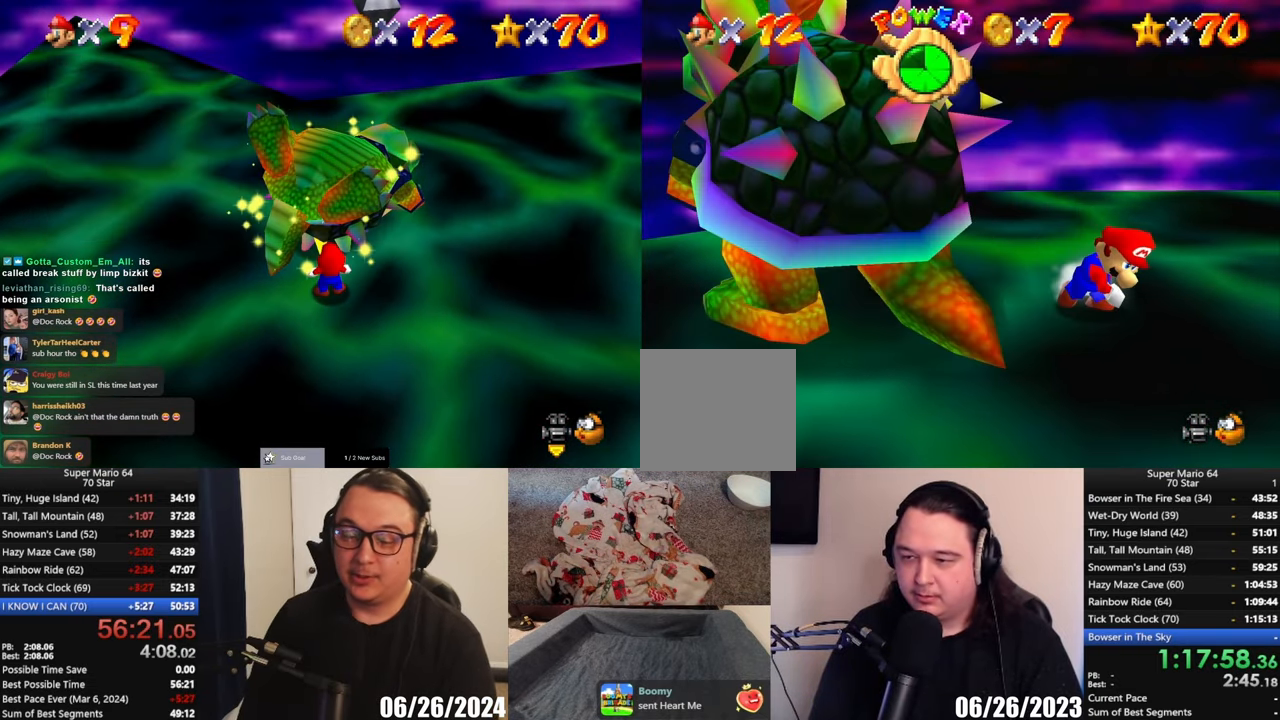
{"buttons": [], "left_stick": "down-left", "button_events": []}
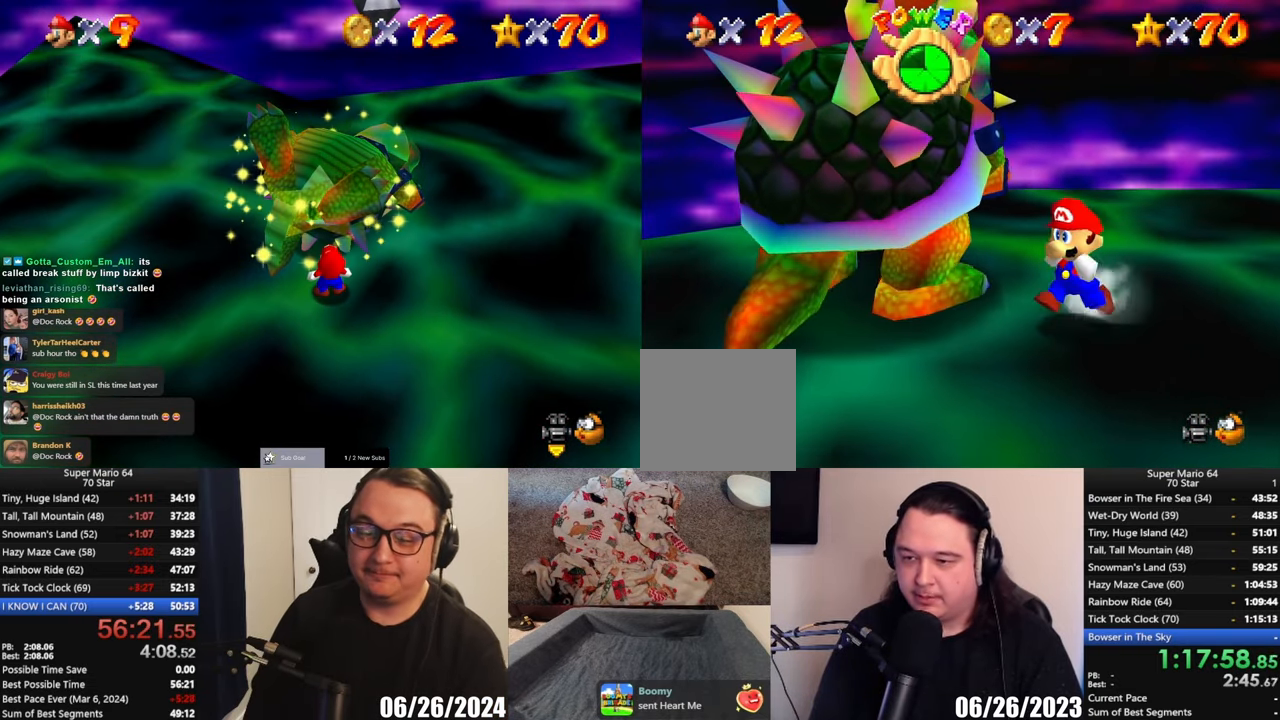
{"buttons": [], "left_stick": "left", "button_events": []}
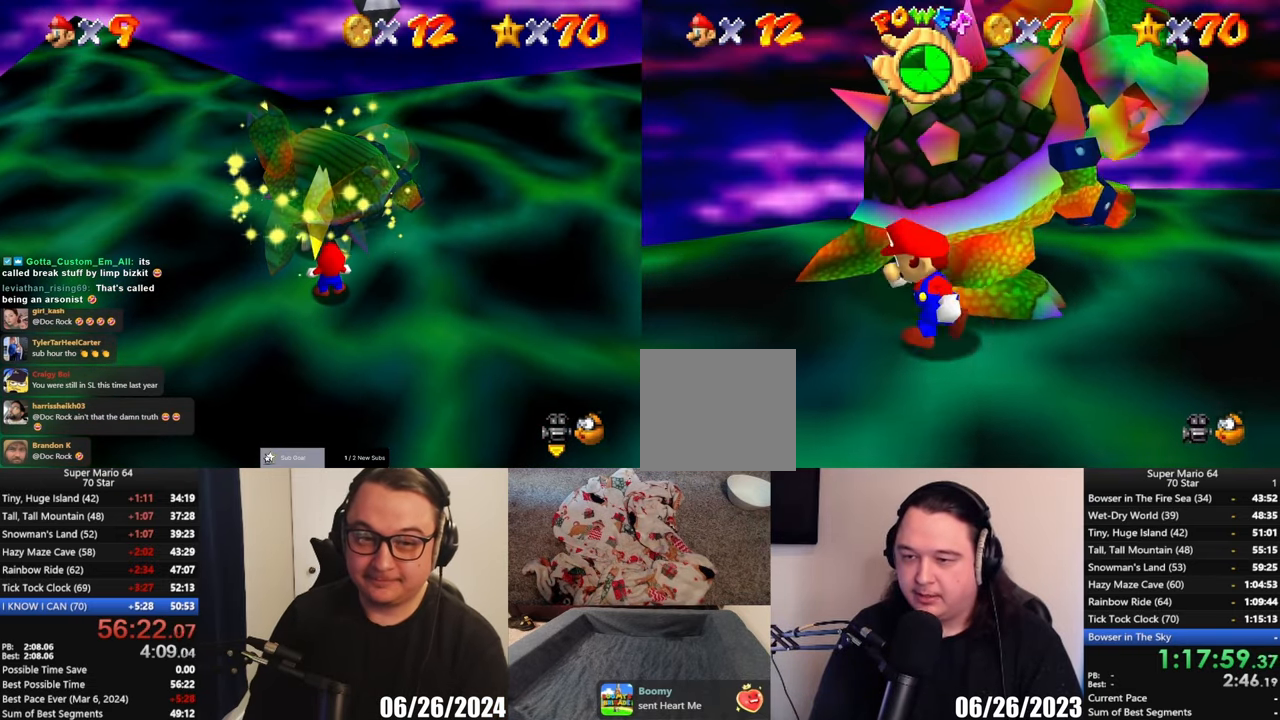
{"buttons": [], "left_stick": "up-right", "button_events": []}
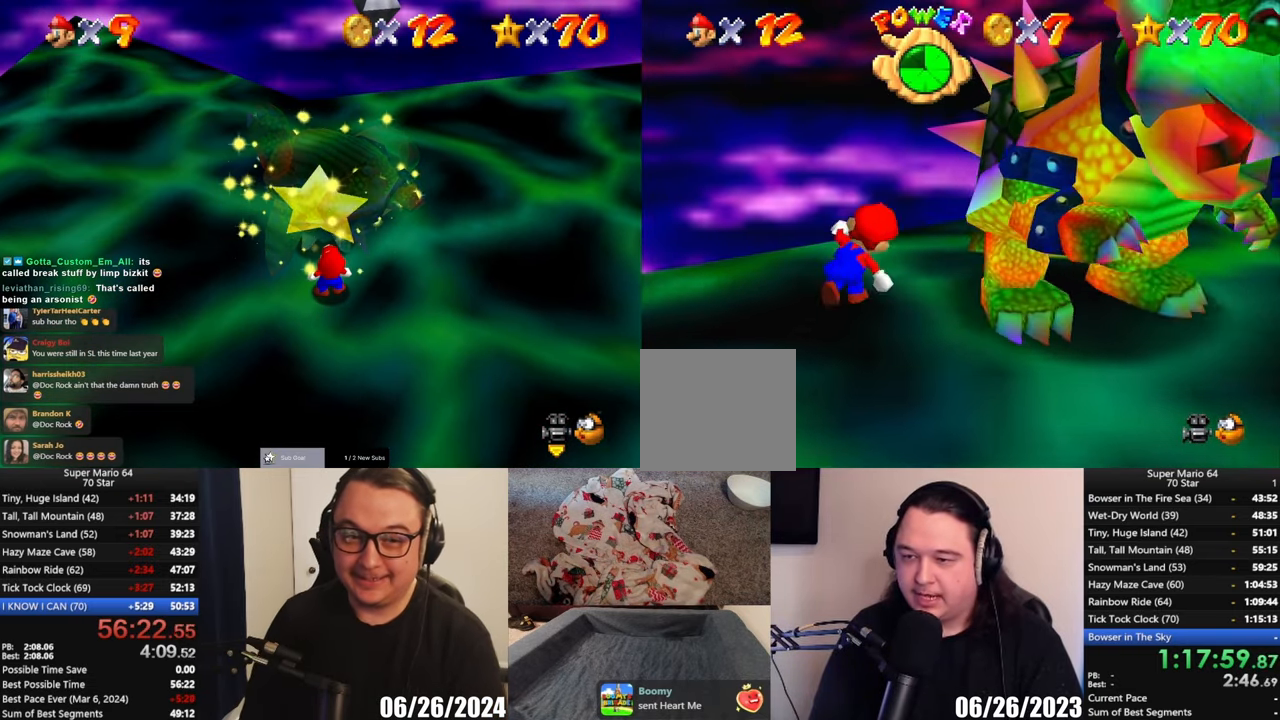
{"buttons": [], "left_stick": "right", "button_events": []}
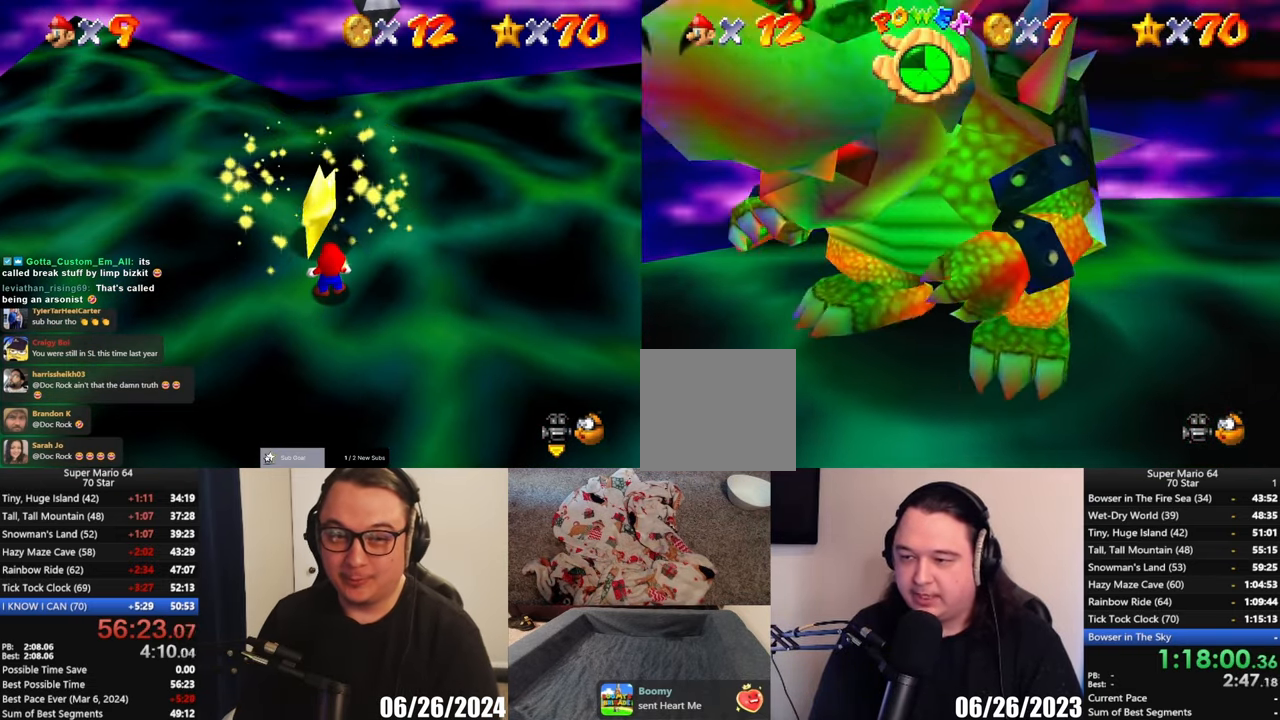
{"buttons": ["X"], "left_stick": "center", "button_events": [[417, "X", "down"]]}
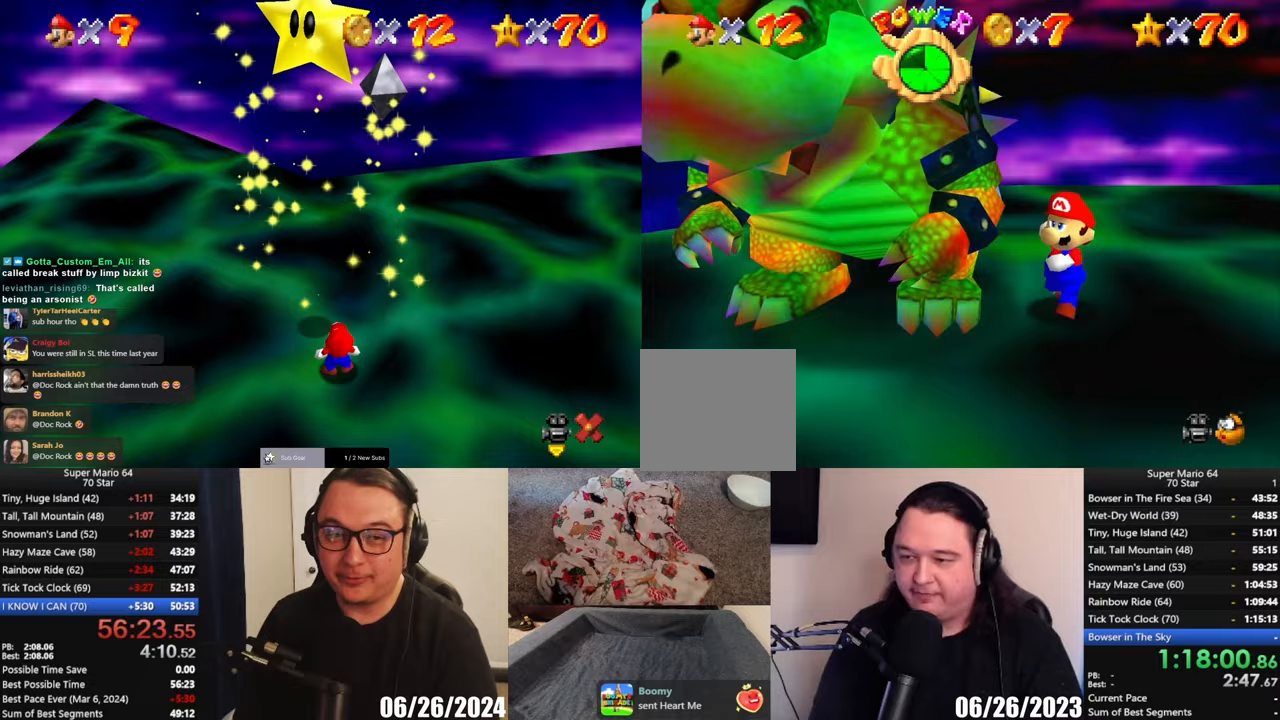
{"buttons": [], "left_stick": "center", "button_events": [[50, "X", "up"]]}
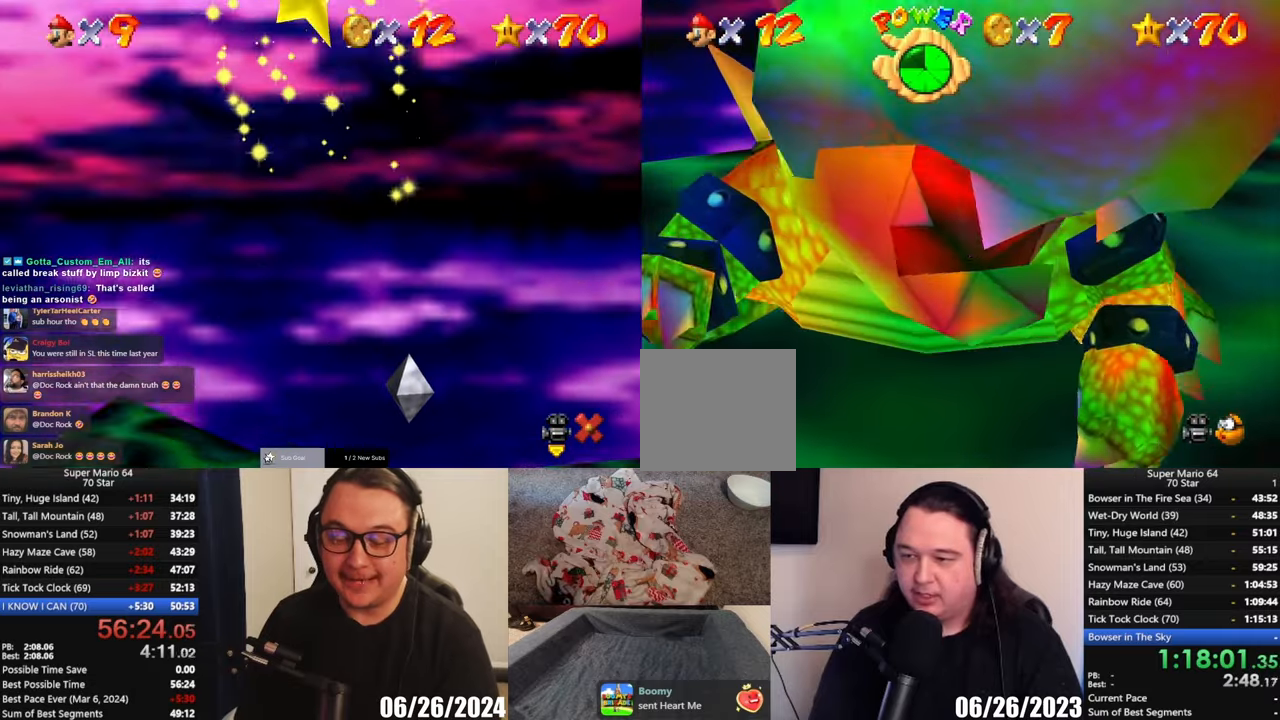
{"buttons": [], "left_stick": "up", "button_events": []}
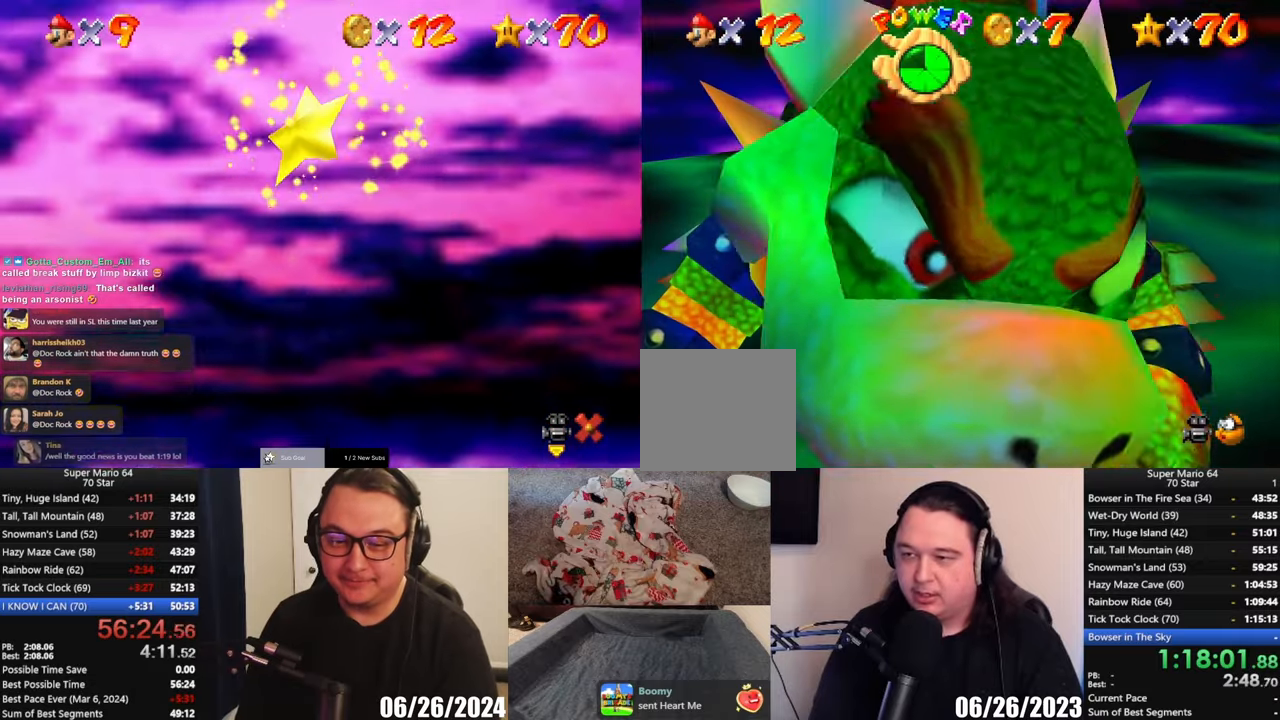
{"buttons": [], "left_stick": "down", "button_events": []}
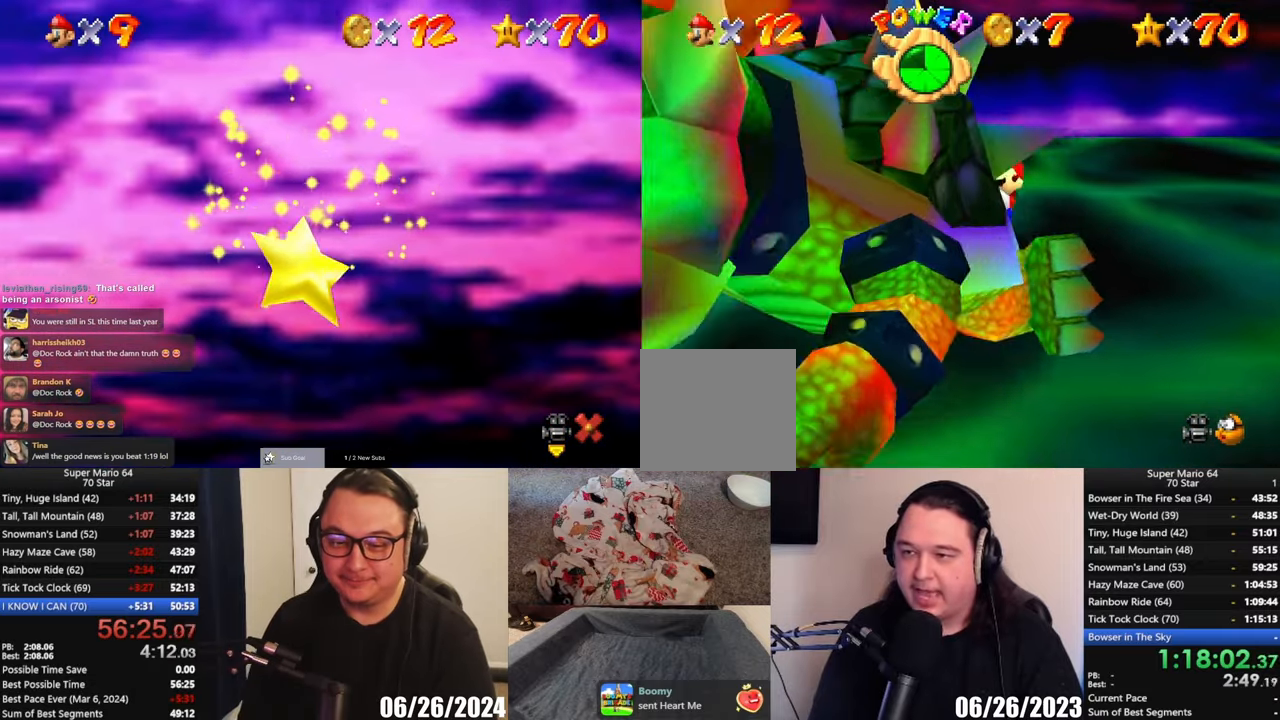
{"buttons": [], "left_stick": "down", "button_events": []}
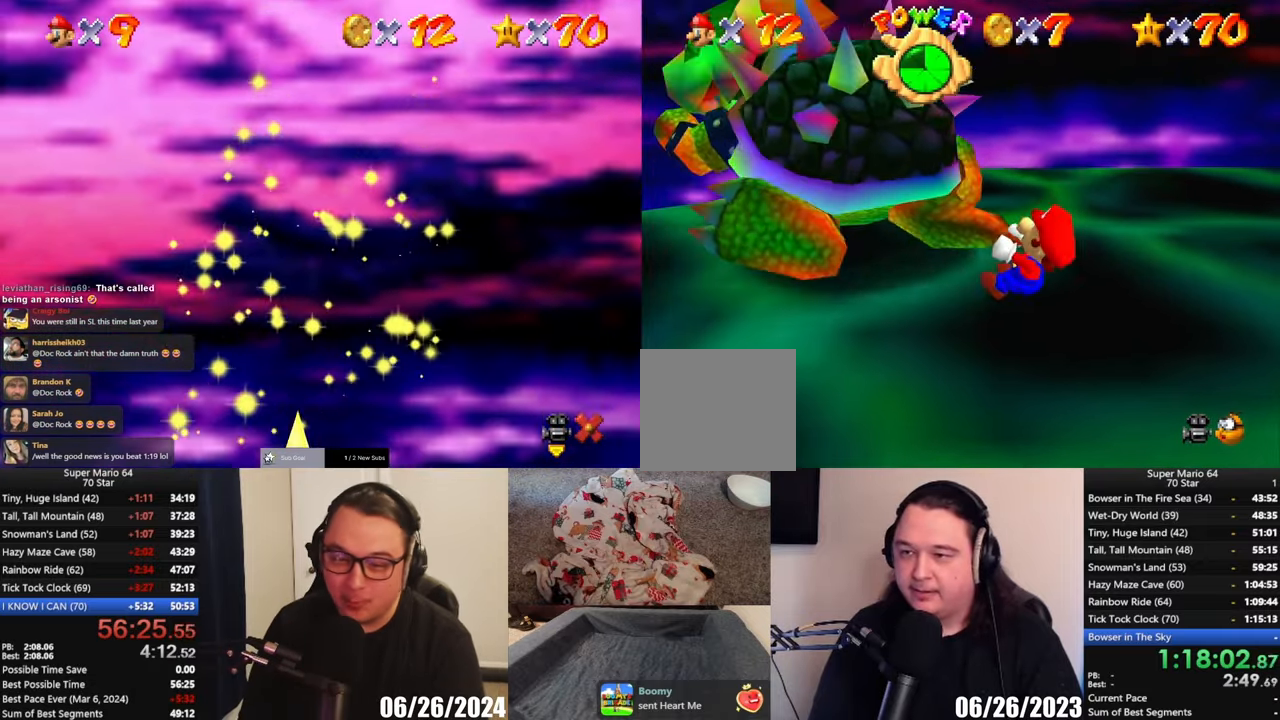
{"buttons": [], "left_stick": "center", "button_events": [[150, "X", "down"], [250, "X", "up"]]}